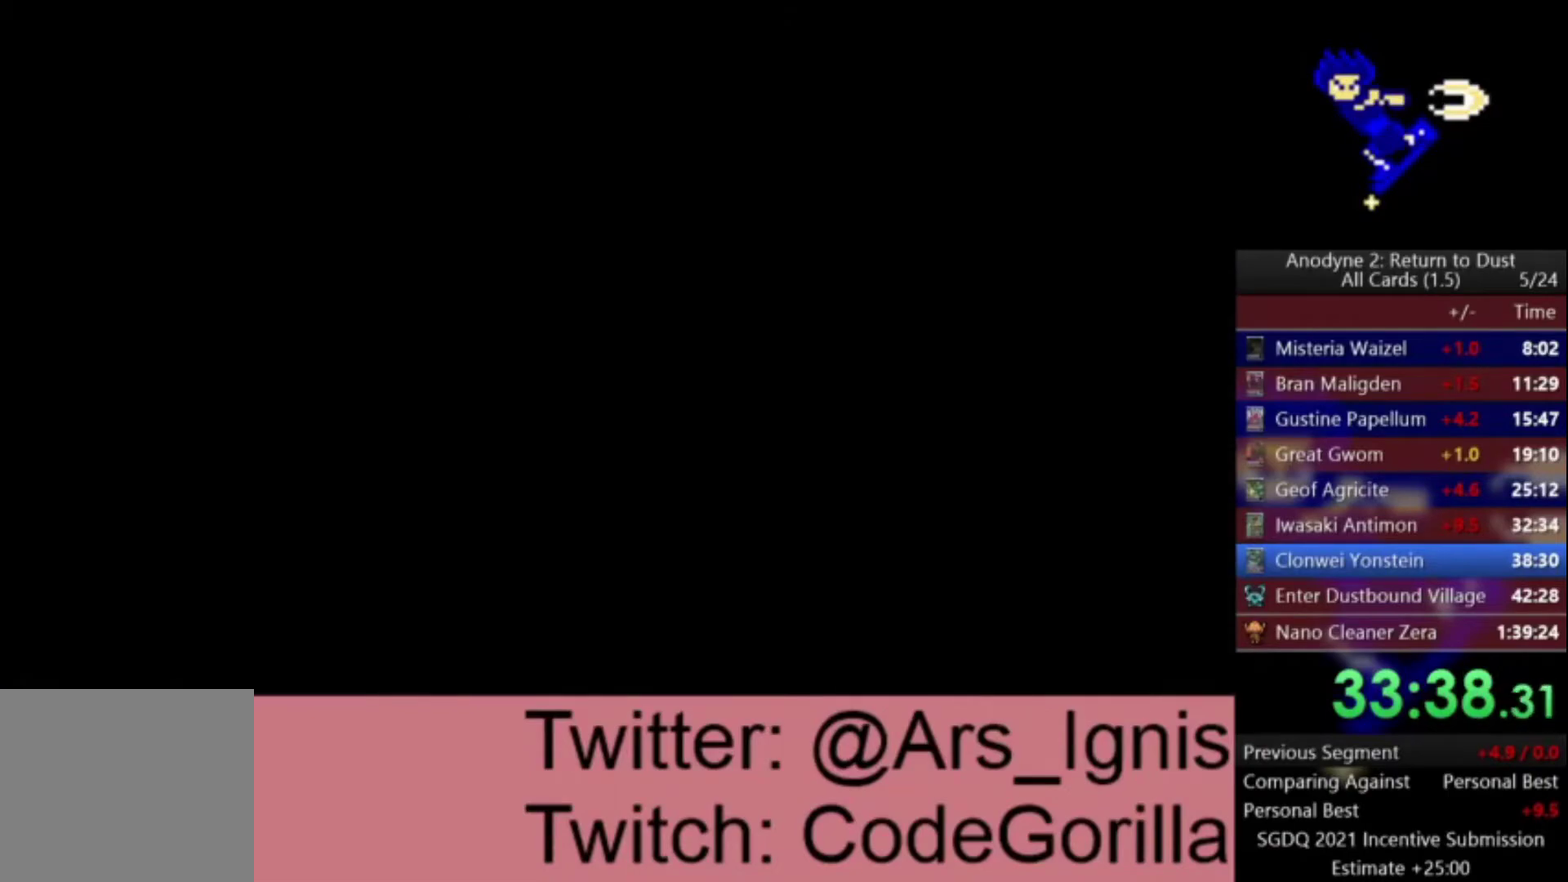
Gameplay with a controller (Xbox layout); each line is a JSON object with the inputs held at the frame after it. "events" lists button and stick changes between this image and that frame as [ms after this image, input, new state], when the widget could be followed in between. This document gives stick clicks only as held states, not as events.
{"buttons": [], "left_stick": "down", "right_stick": "center", "events": [[400, "left_stick", "down"]]}
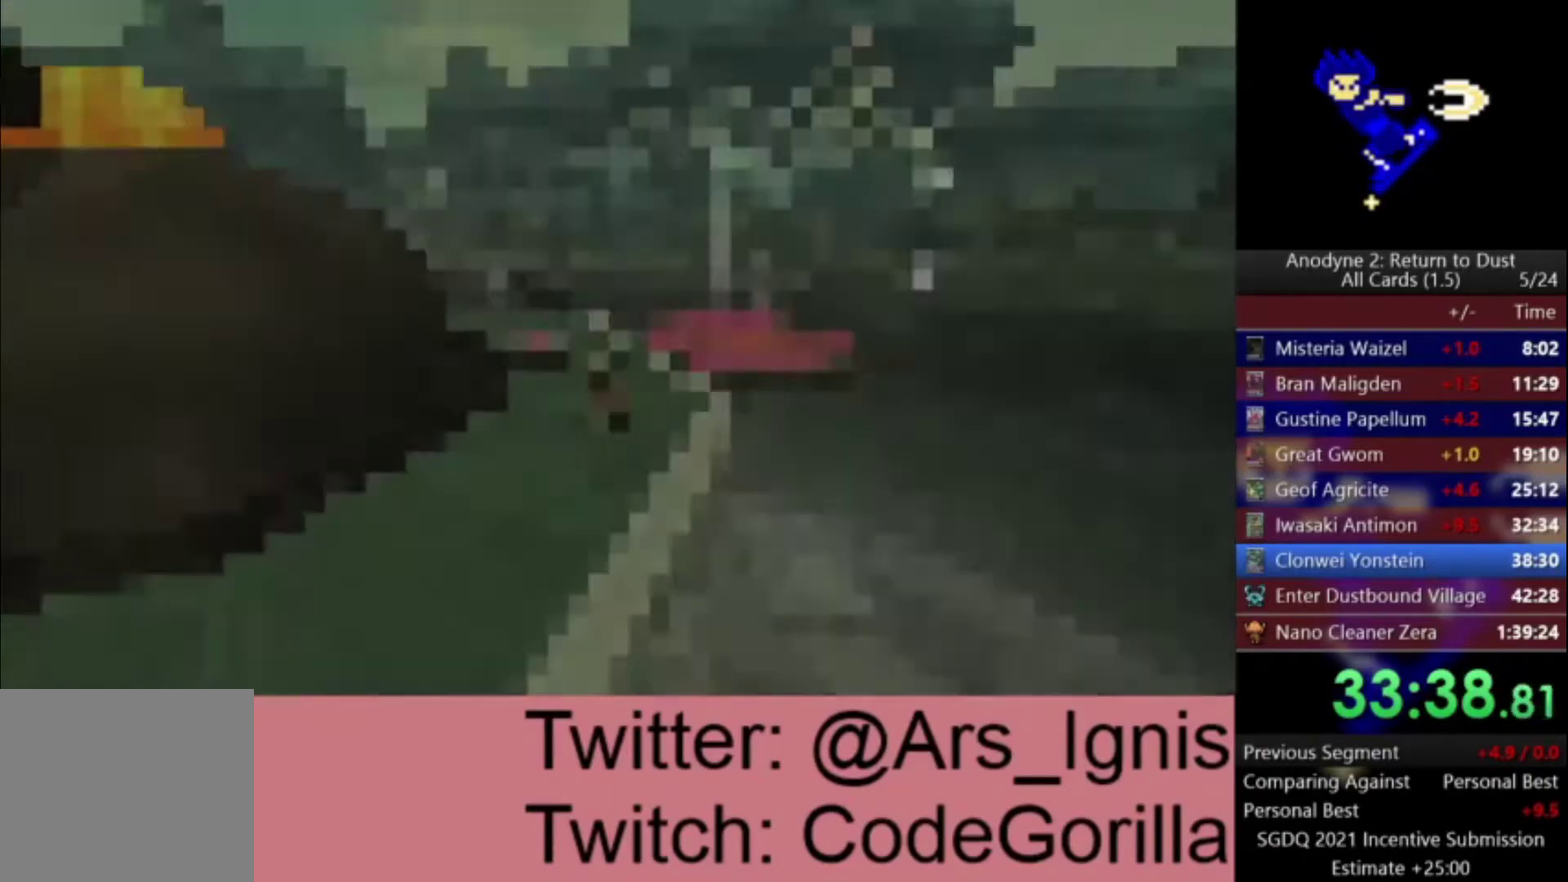
{"buttons": [], "left_stick": "down", "right_stick": "center"}
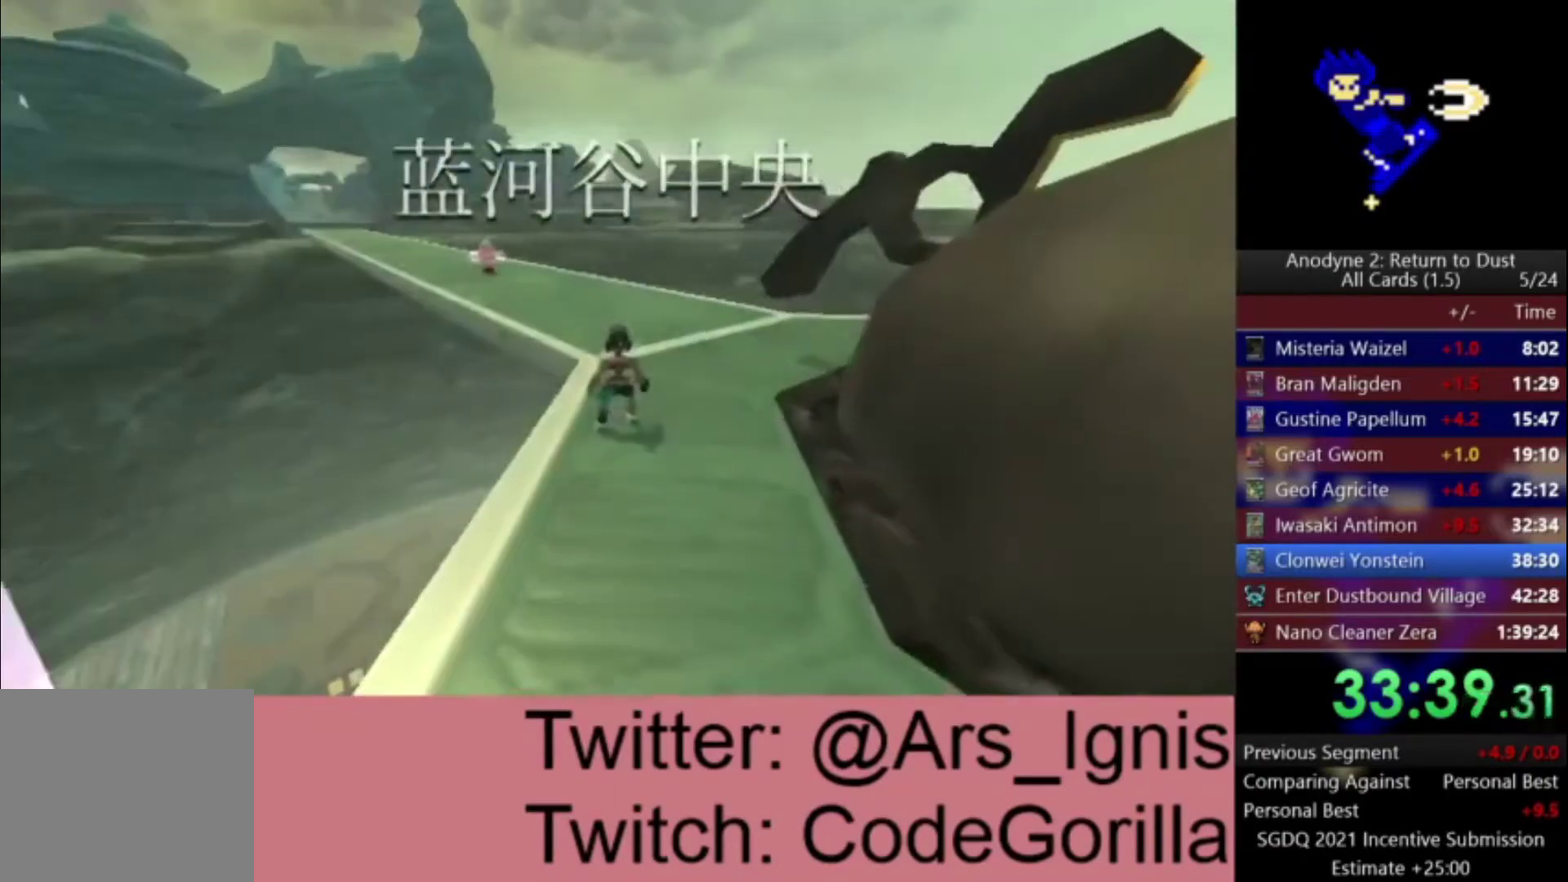
{"buttons": ["A", "R1"], "left_stick": "up", "right_stick": "center", "events": [[67, "left_stick", "up"], [267, "A", "down"], [400, "R1", "down"]]}
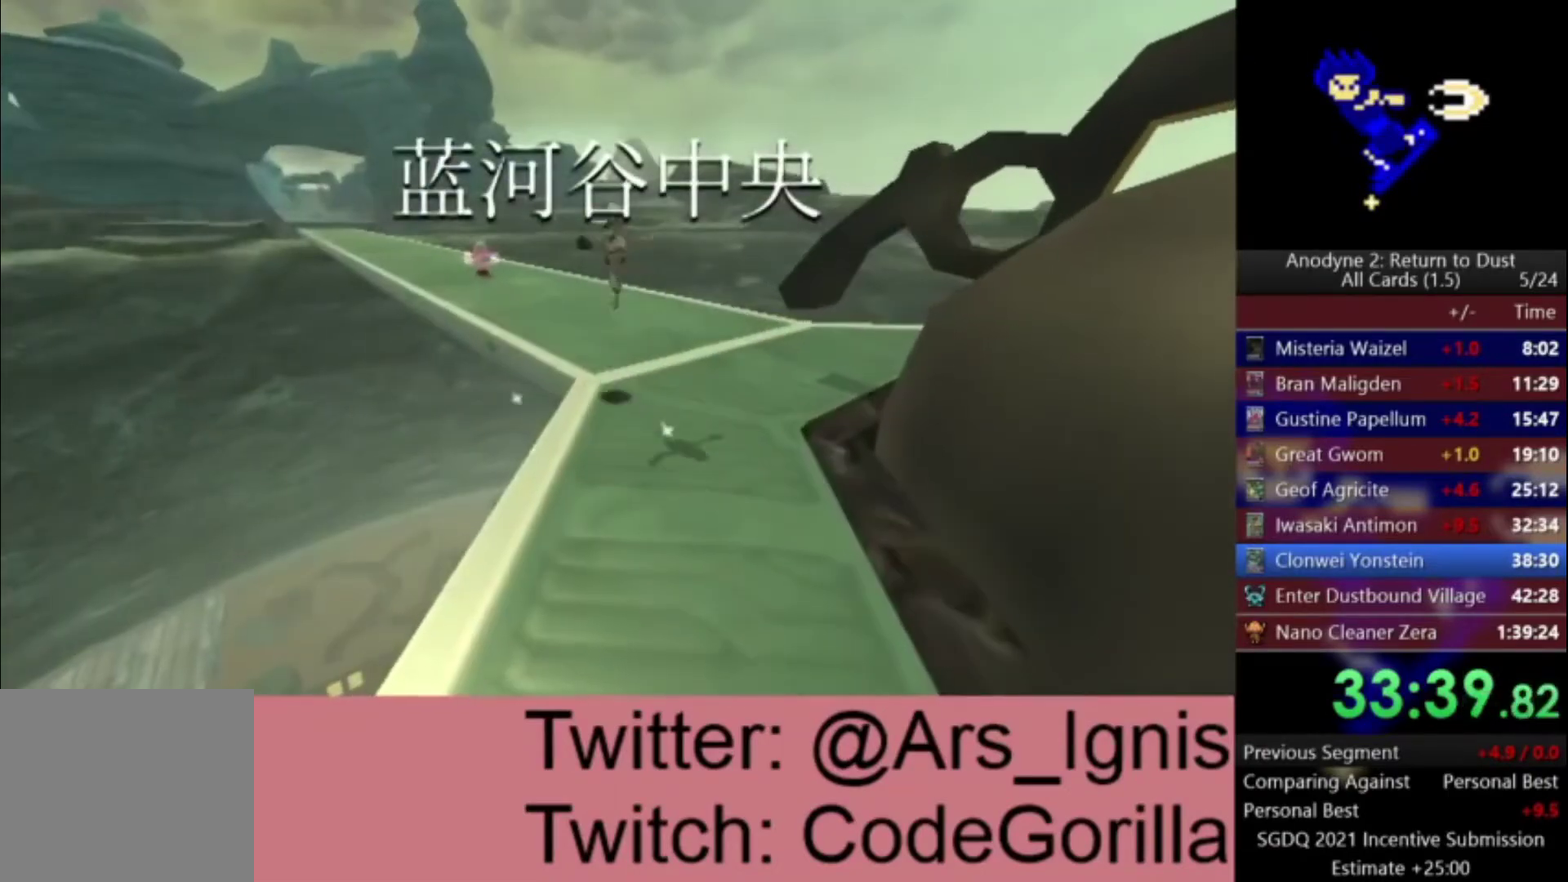
{"buttons": ["A"], "left_stick": "up-left", "right_stick": "center", "events": [[100, "R1", "up"], [200, "left_stick", "up-left"]]}
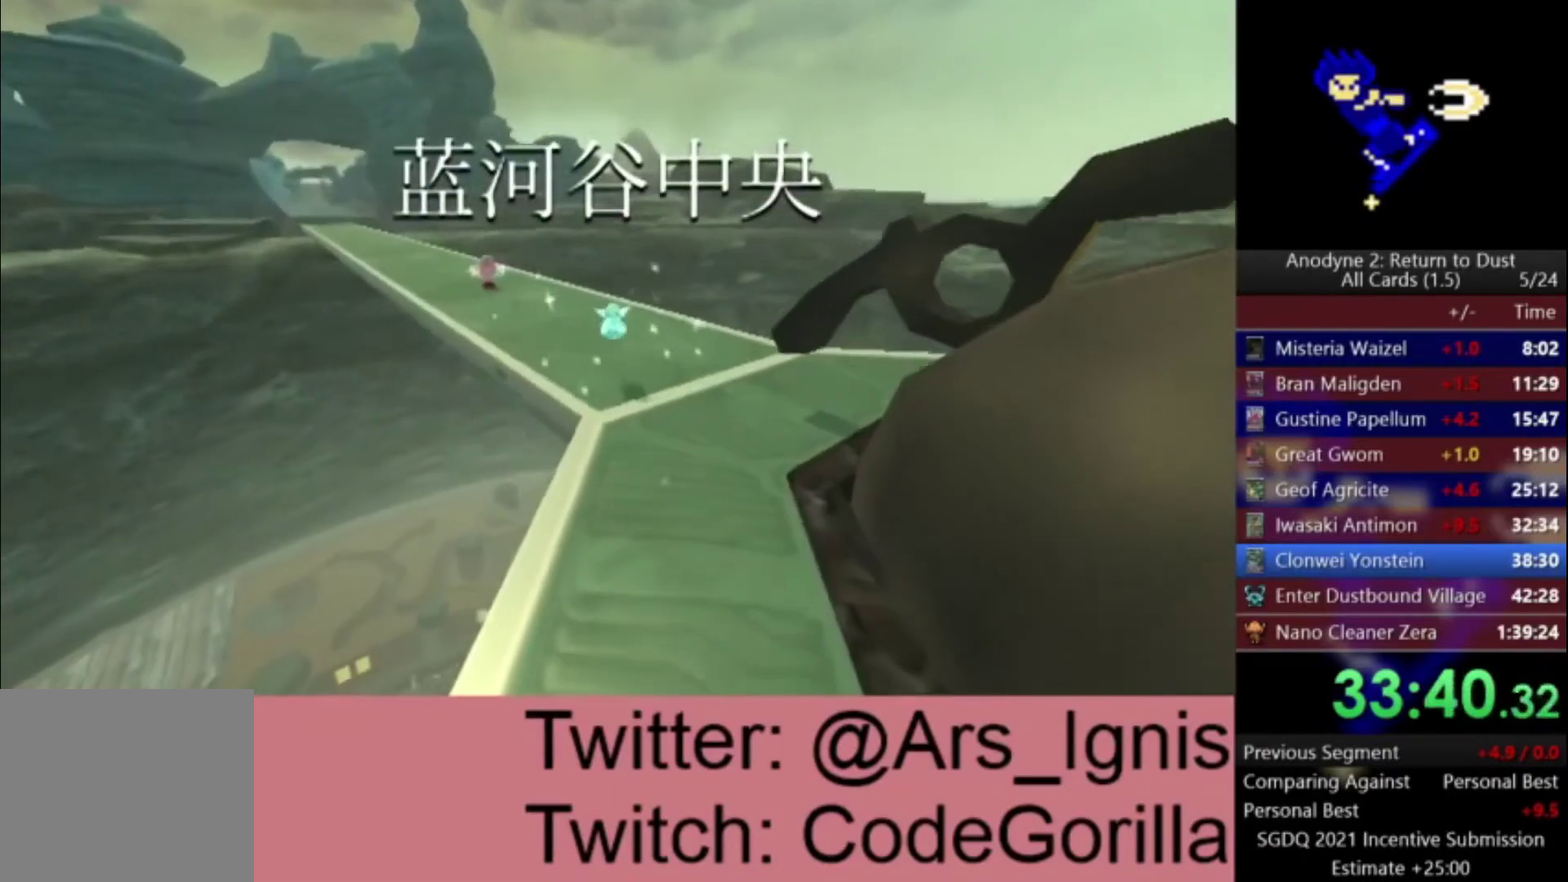
{"buttons": ["A"], "left_stick": "center", "right_stick": "center", "events": [[334, "left_stick", "center"]]}
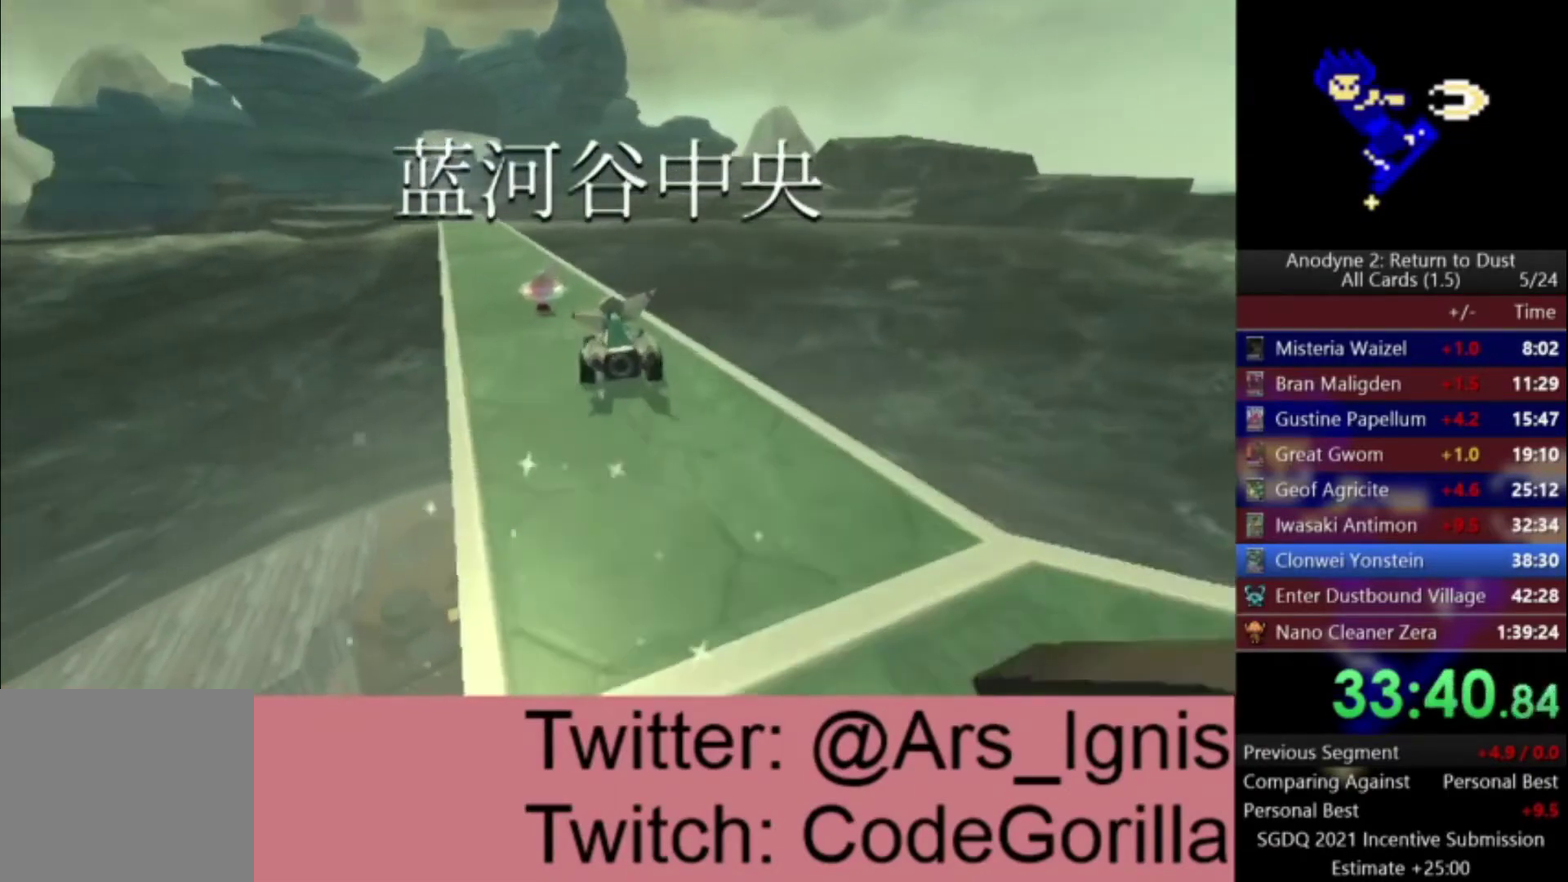
{"buttons": ["A"], "left_stick": "center", "right_stick": "center", "events": [[134, "left_stick", "left"], [501, "left_stick", "center"]]}
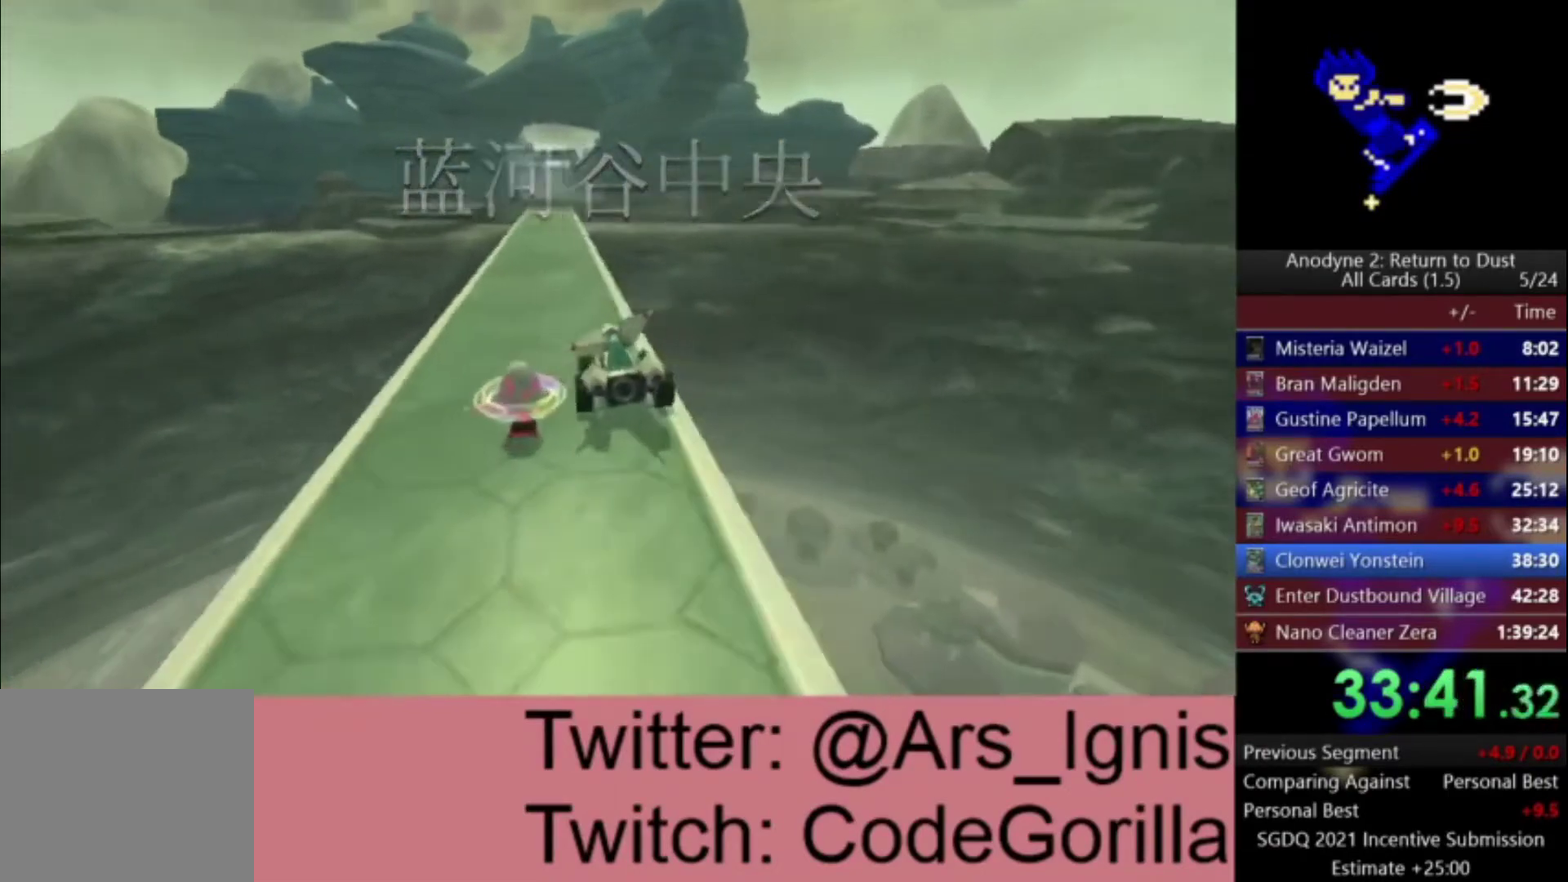
{"buttons": ["A"], "left_stick": "center", "right_stick": "center", "events": []}
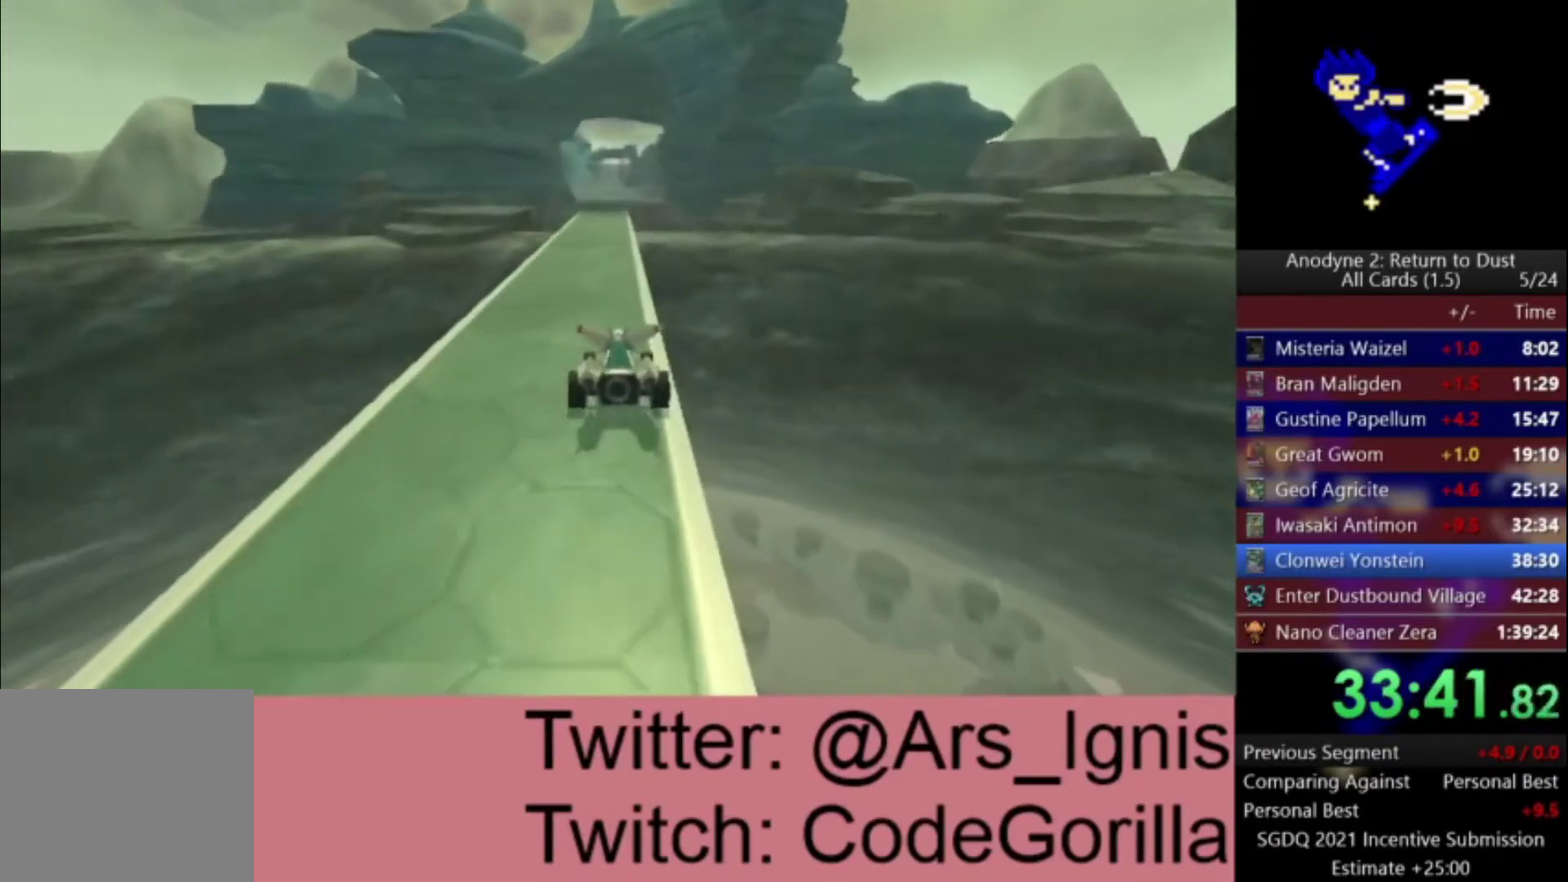
{"buttons": ["A"], "left_stick": "center", "right_stick": "center", "events": []}
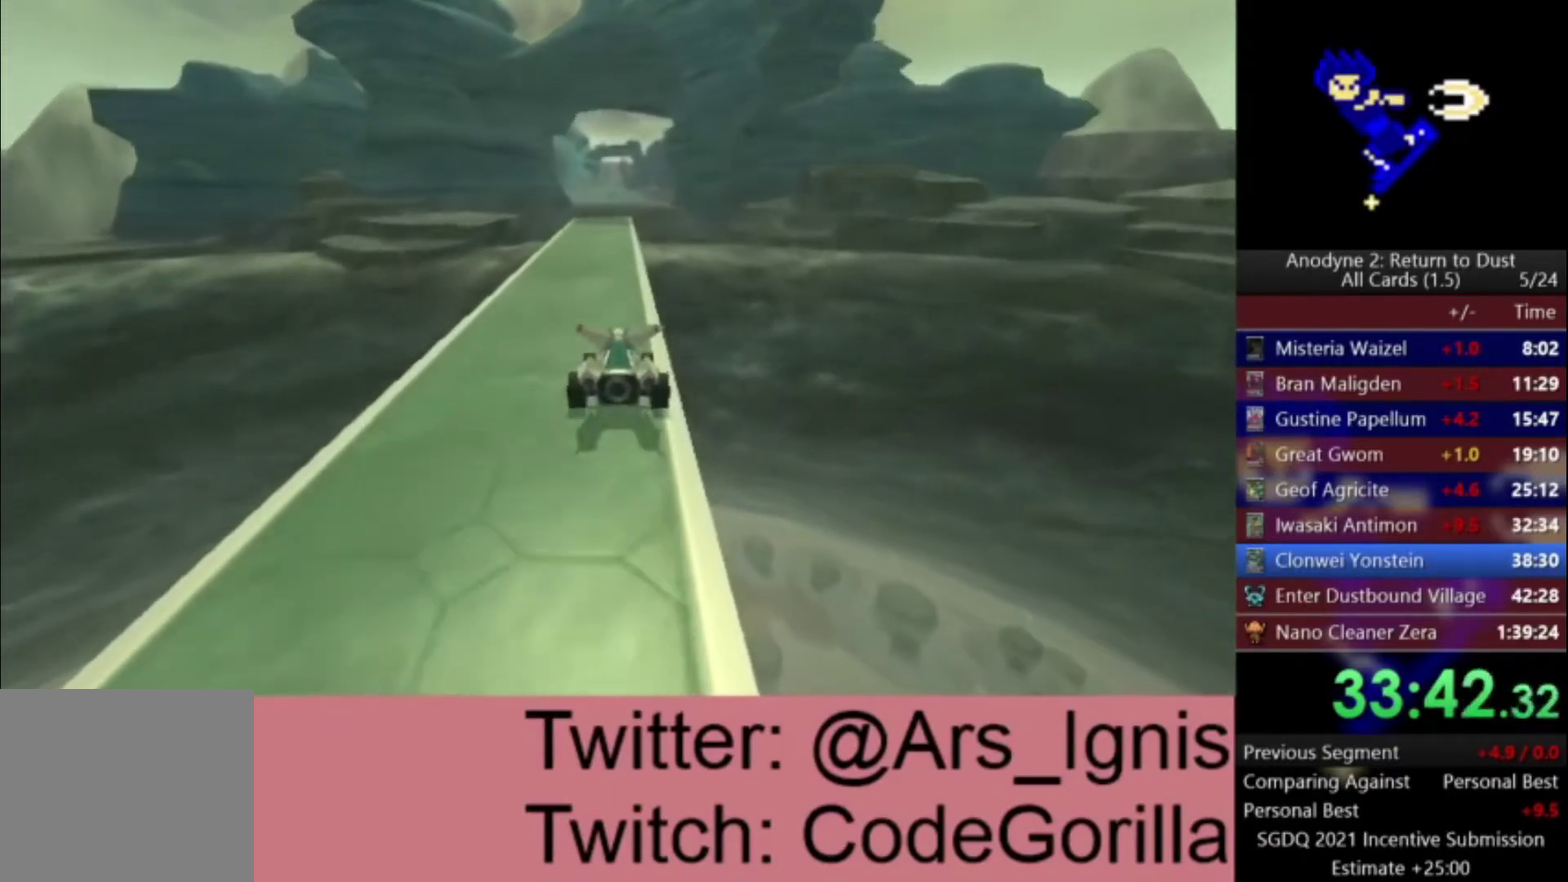
{"buttons": ["A"], "left_stick": "right", "right_stick": "center", "events": [[67, "left_stick", "left"], [234, "left_stick", "center"], [500, "left_stick", "right"]]}
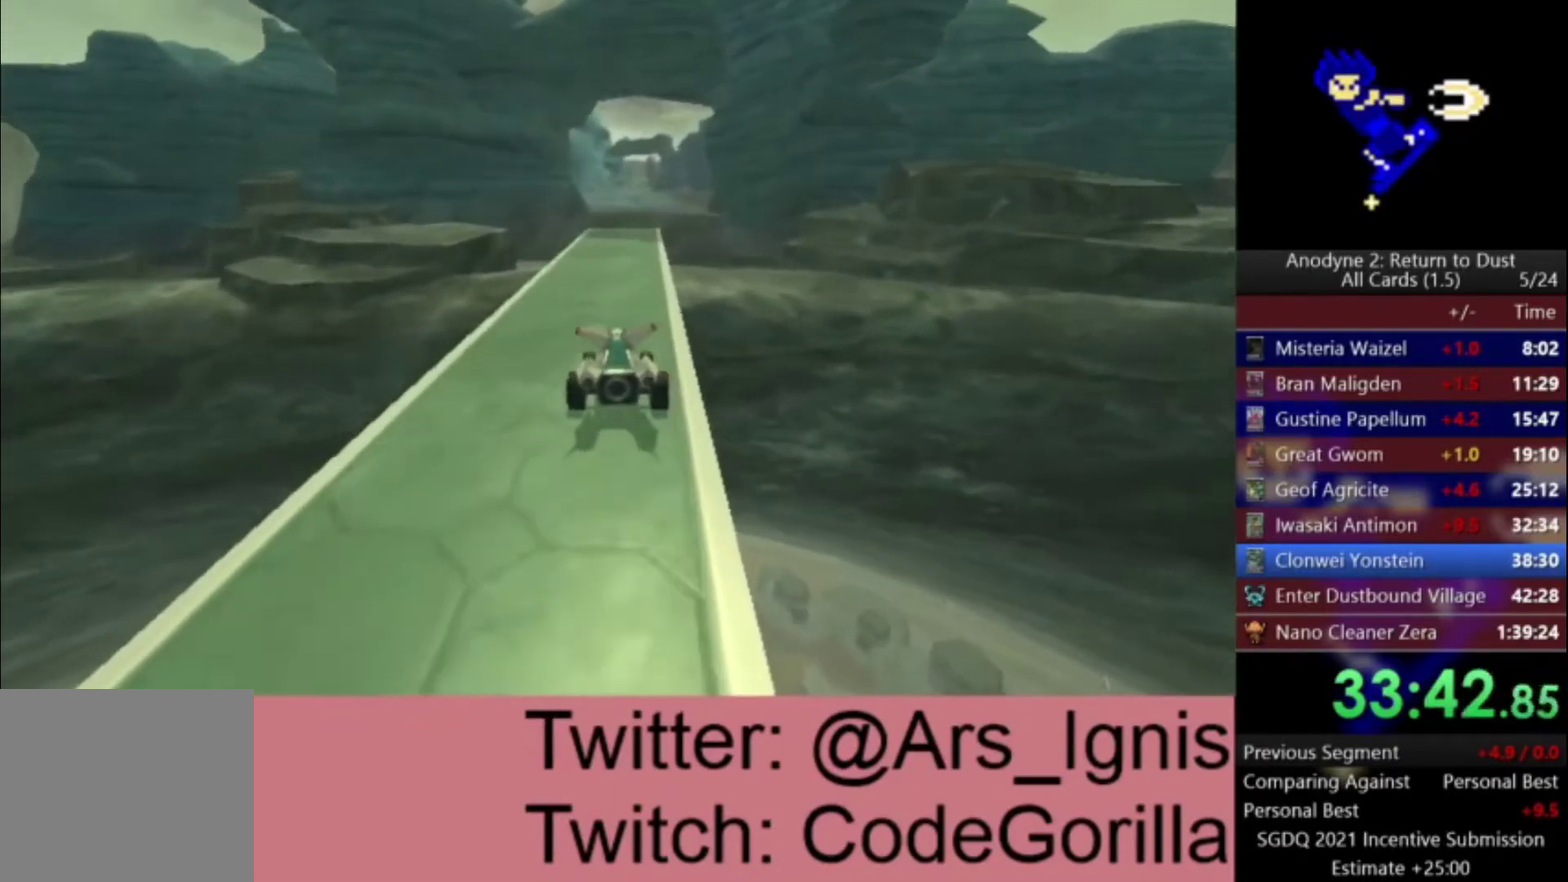
{"buttons": ["A"], "left_stick": "right", "right_stick": "center", "events": [[67, "left_stick", "center"], [401, "left_stick", "right"]]}
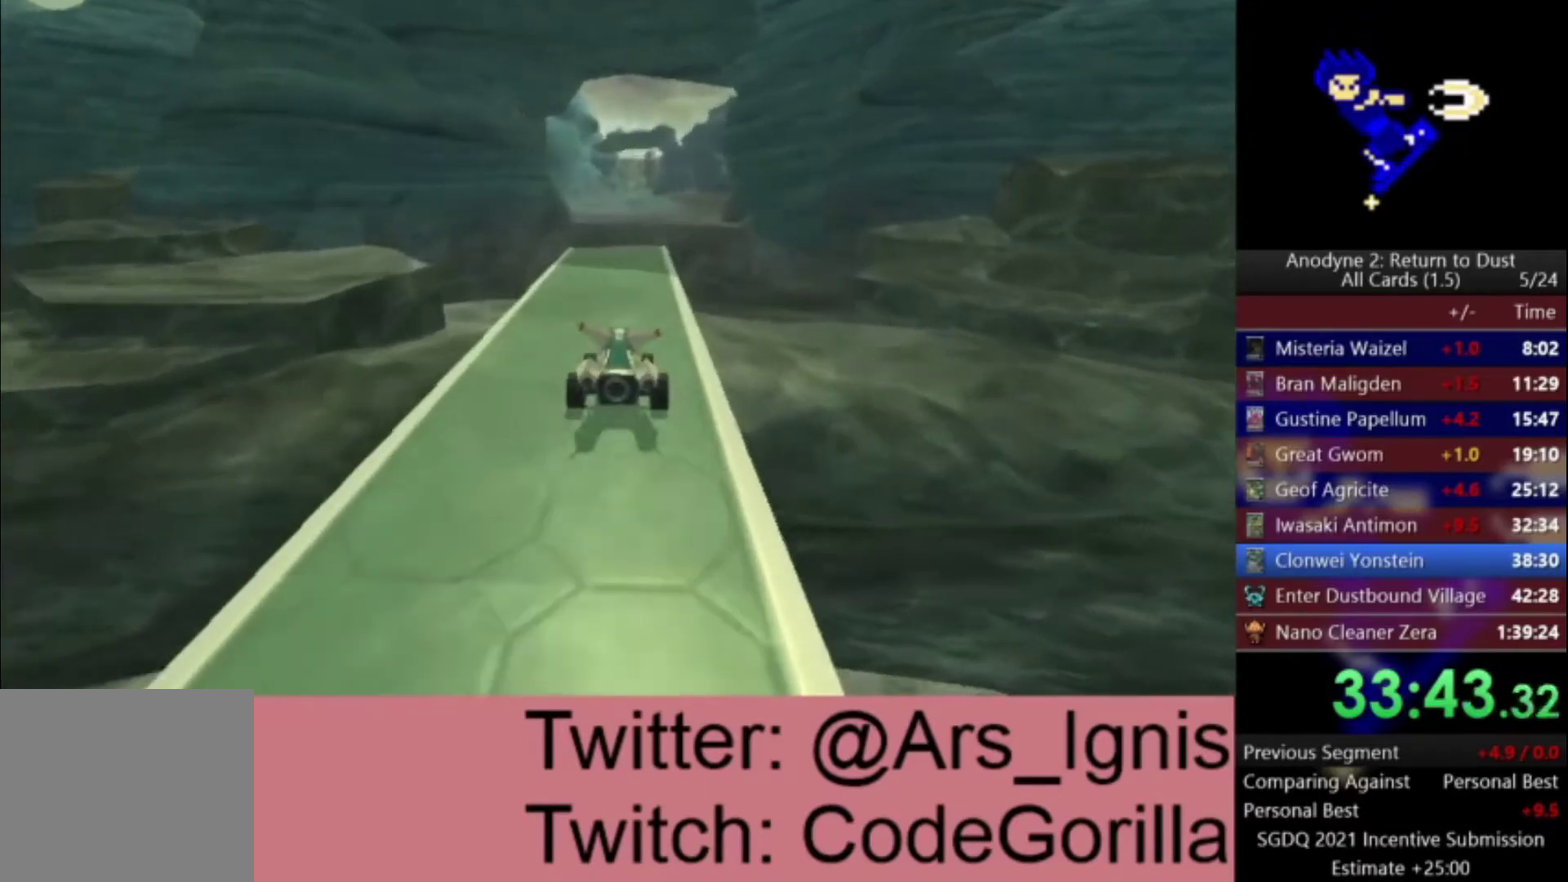
{"buttons": ["A"], "left_stick": "center", "right_stick": "center", "events": [[33, "left_stick", "center"]]}
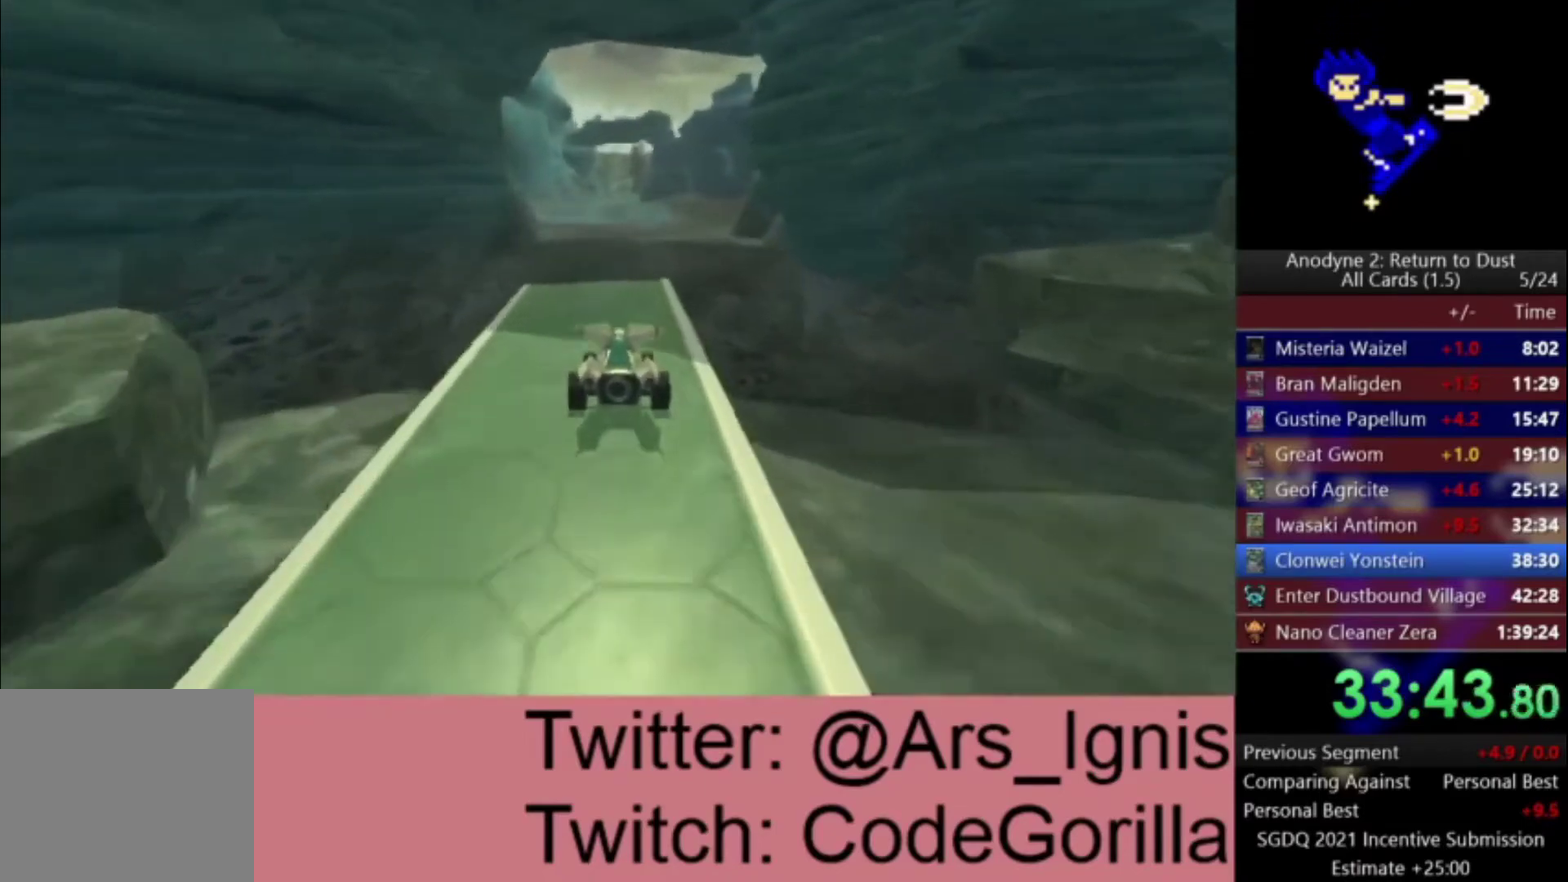
{"buttons": ["A"], "left_stick": "center", "right_stick": "center", "events": []}
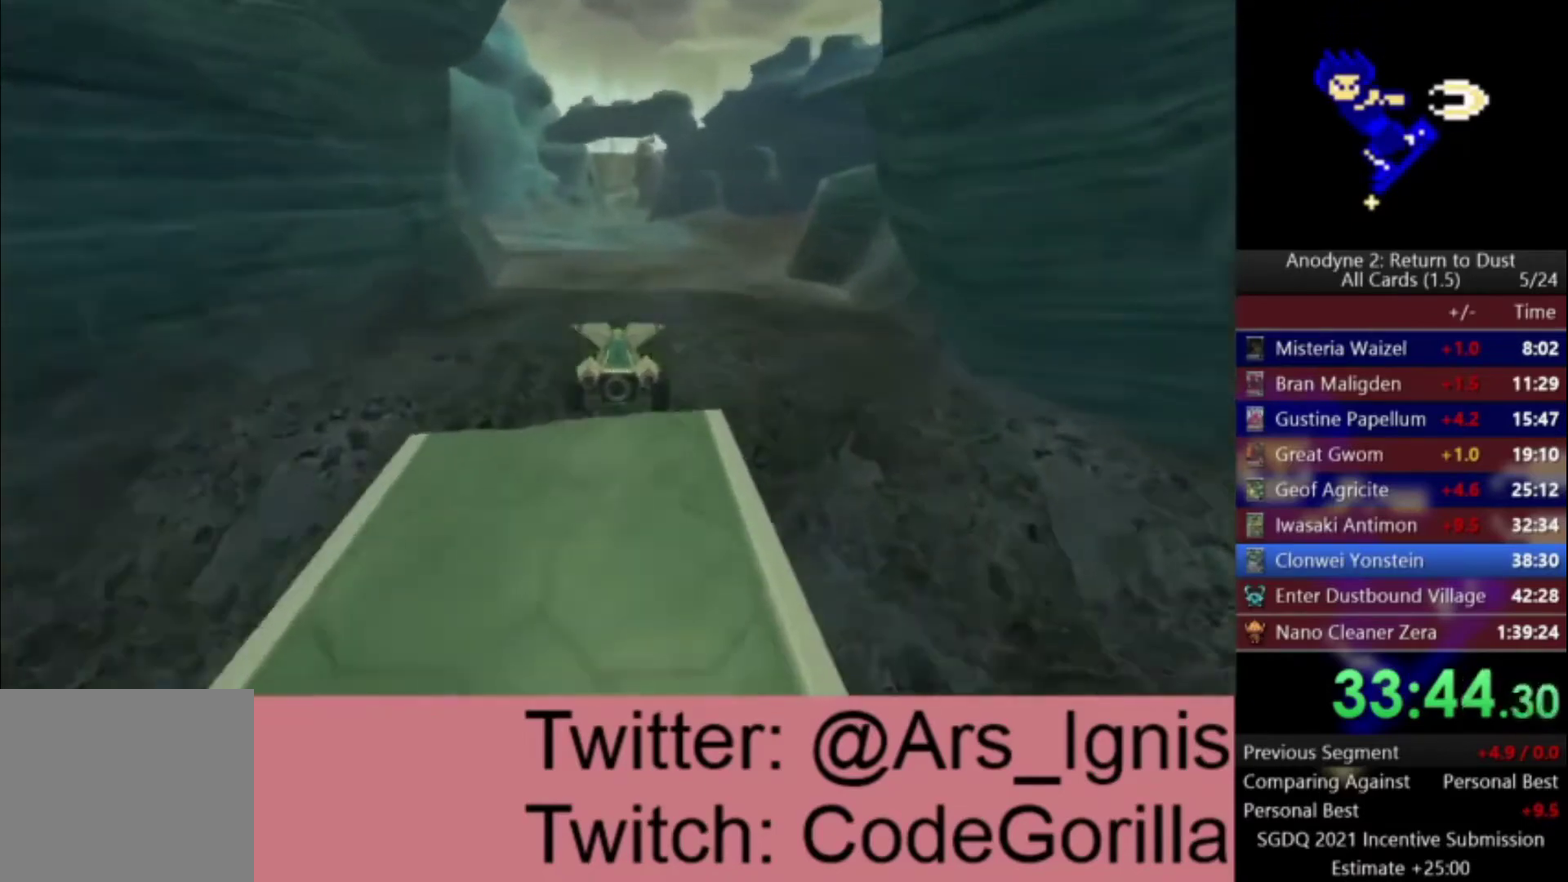
{"buttons": ["A"], "left_stick": "center", "right_stick": "center", "events": []}
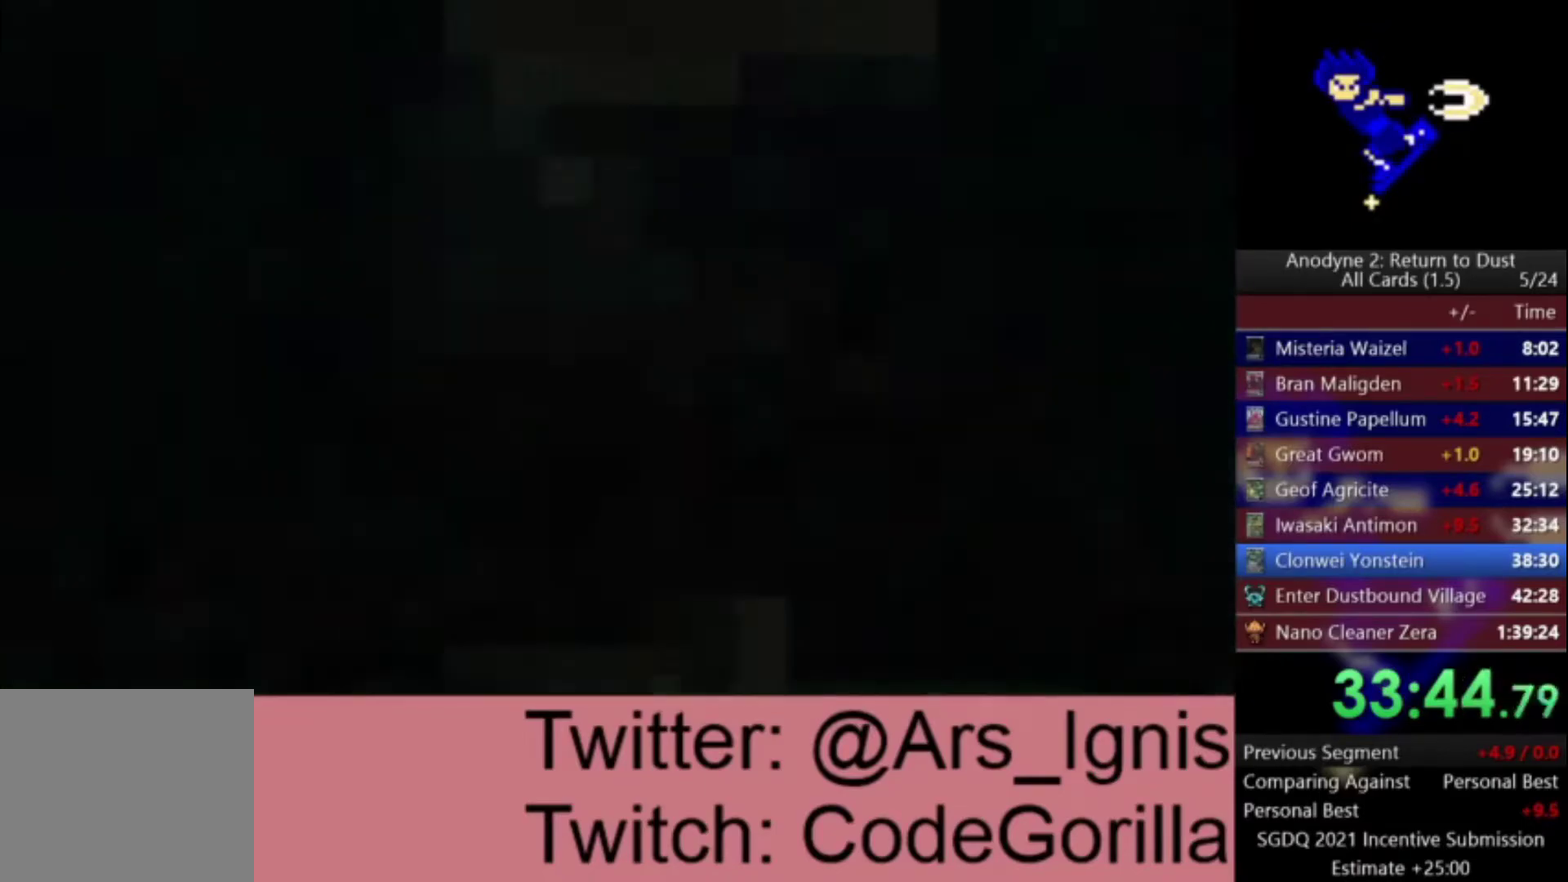
{"buttons": ["A"], "left_stick": "center", "right_stick": "center", "events": []}
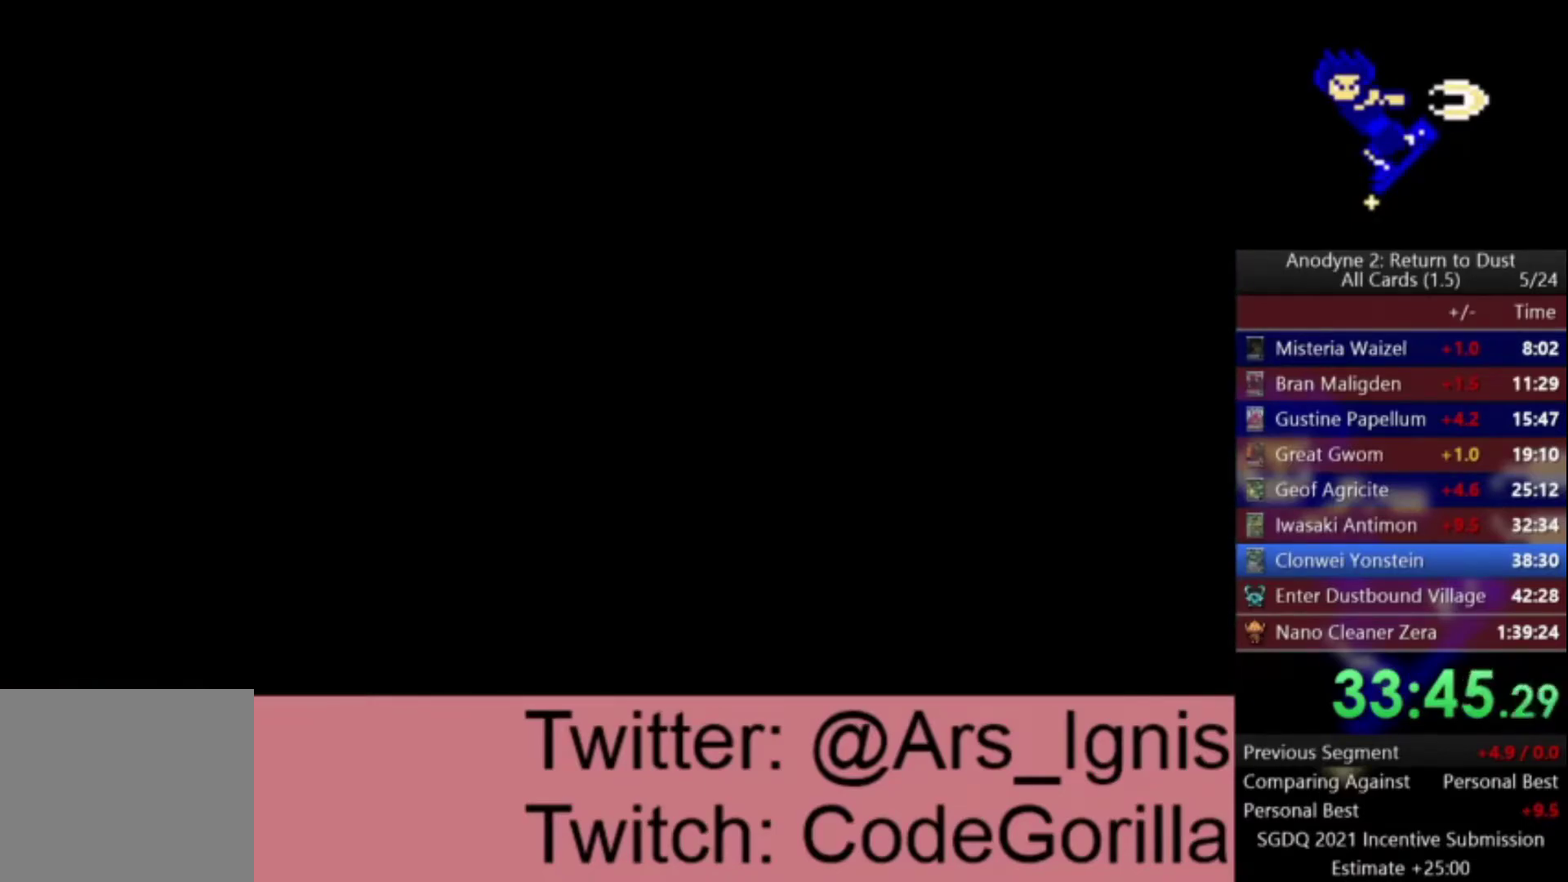
{"buttons": ["A"], "left_stick": "center", "right_stick": "center", "events": []}
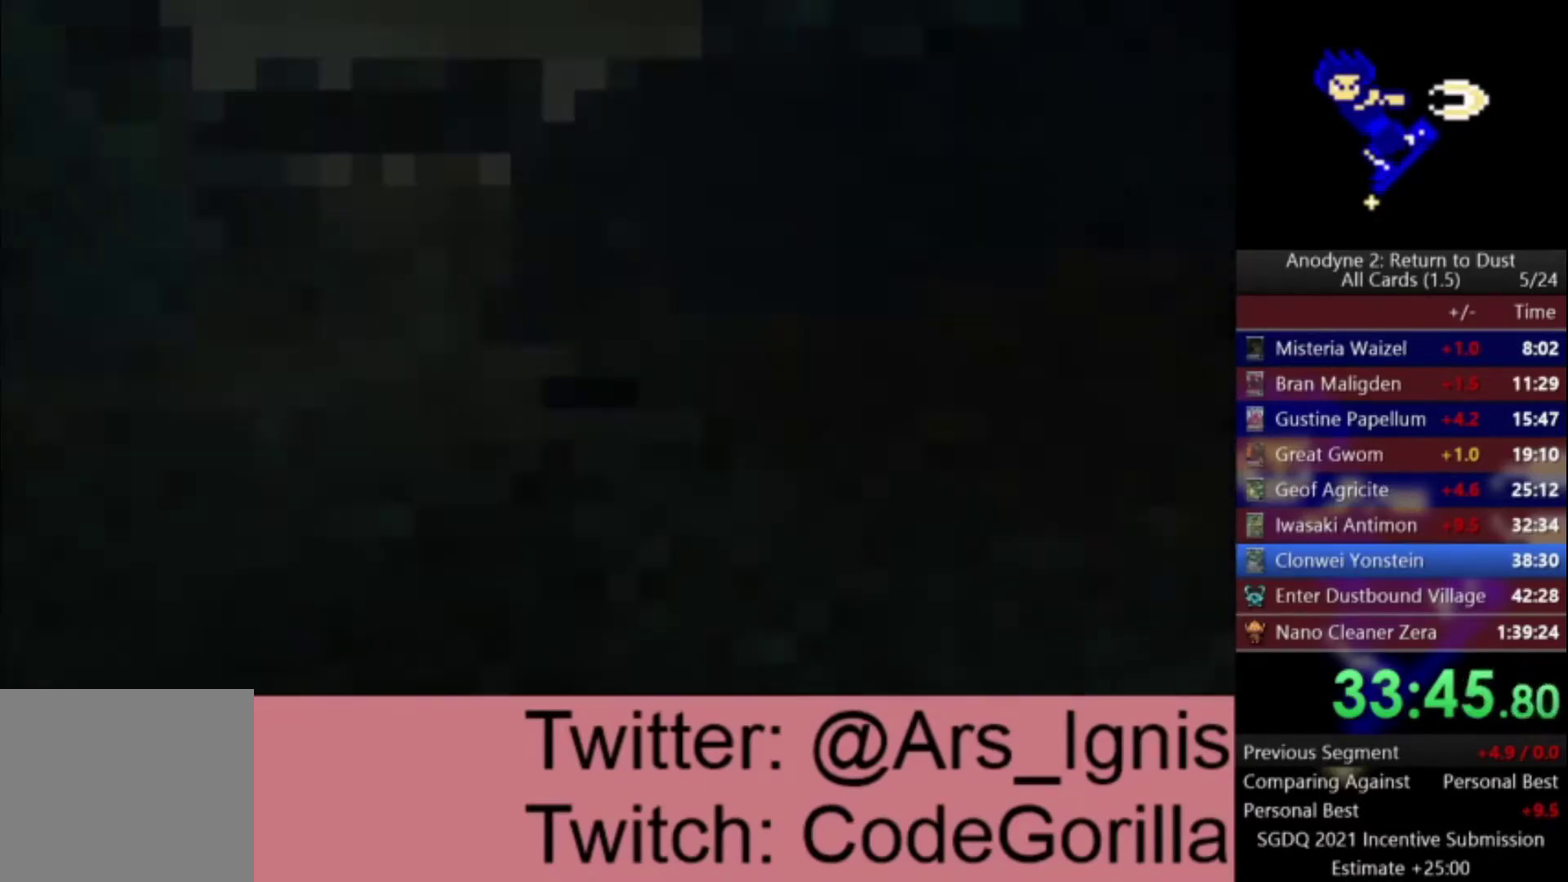
{"buttons": ["A"], "left_stick": "left", "right_stick": "center", "events": [[300, "left_stick", "left"]]}
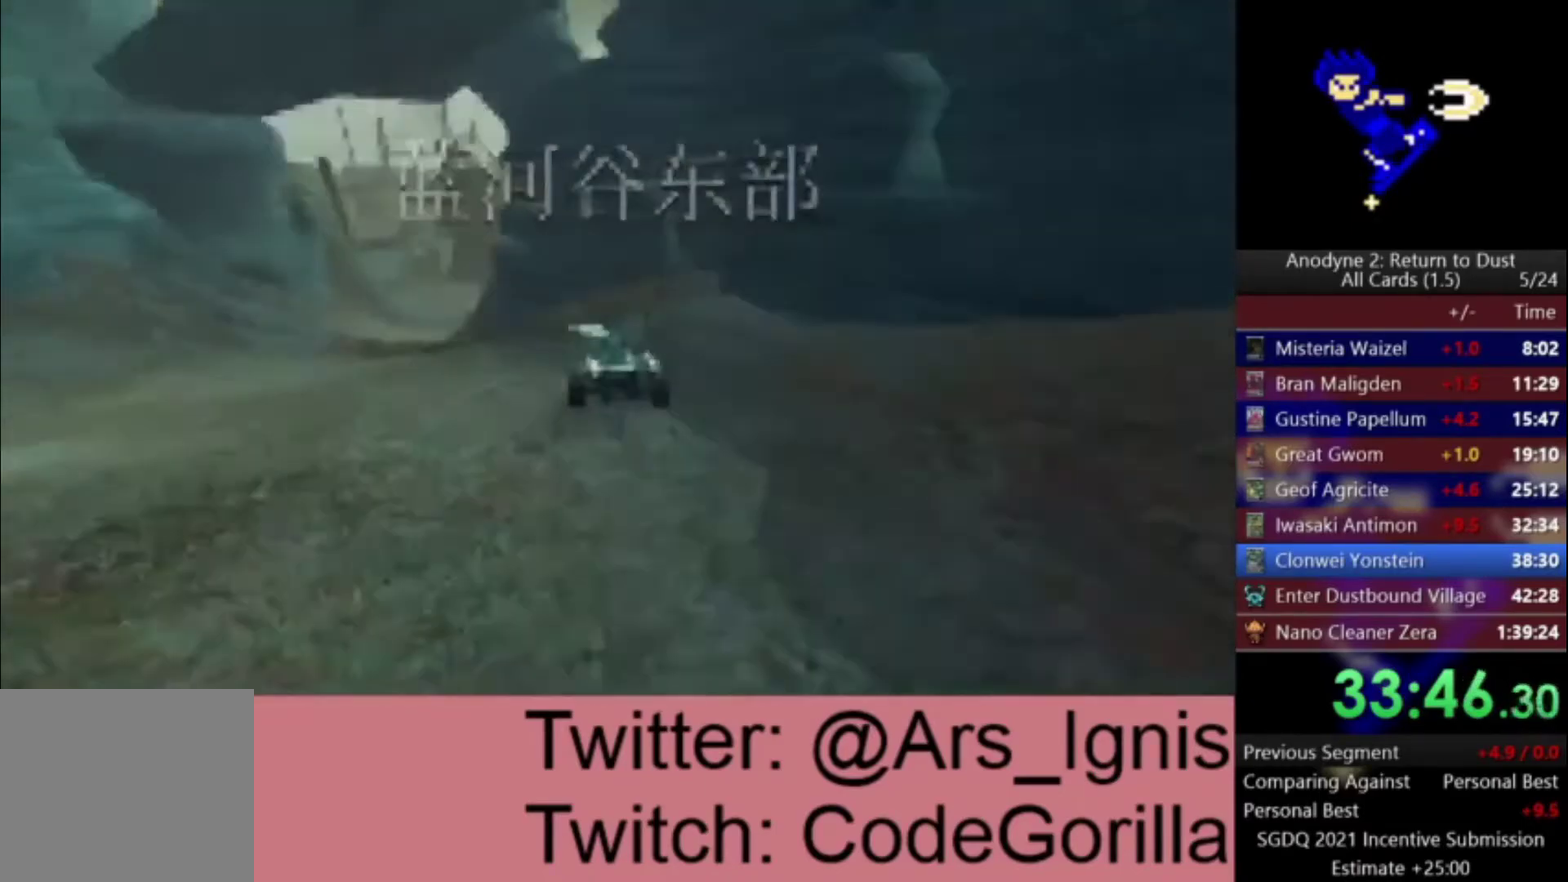
{"buttons": ["A"], "left_stick": "left", "right_stick": "center", "events": []}
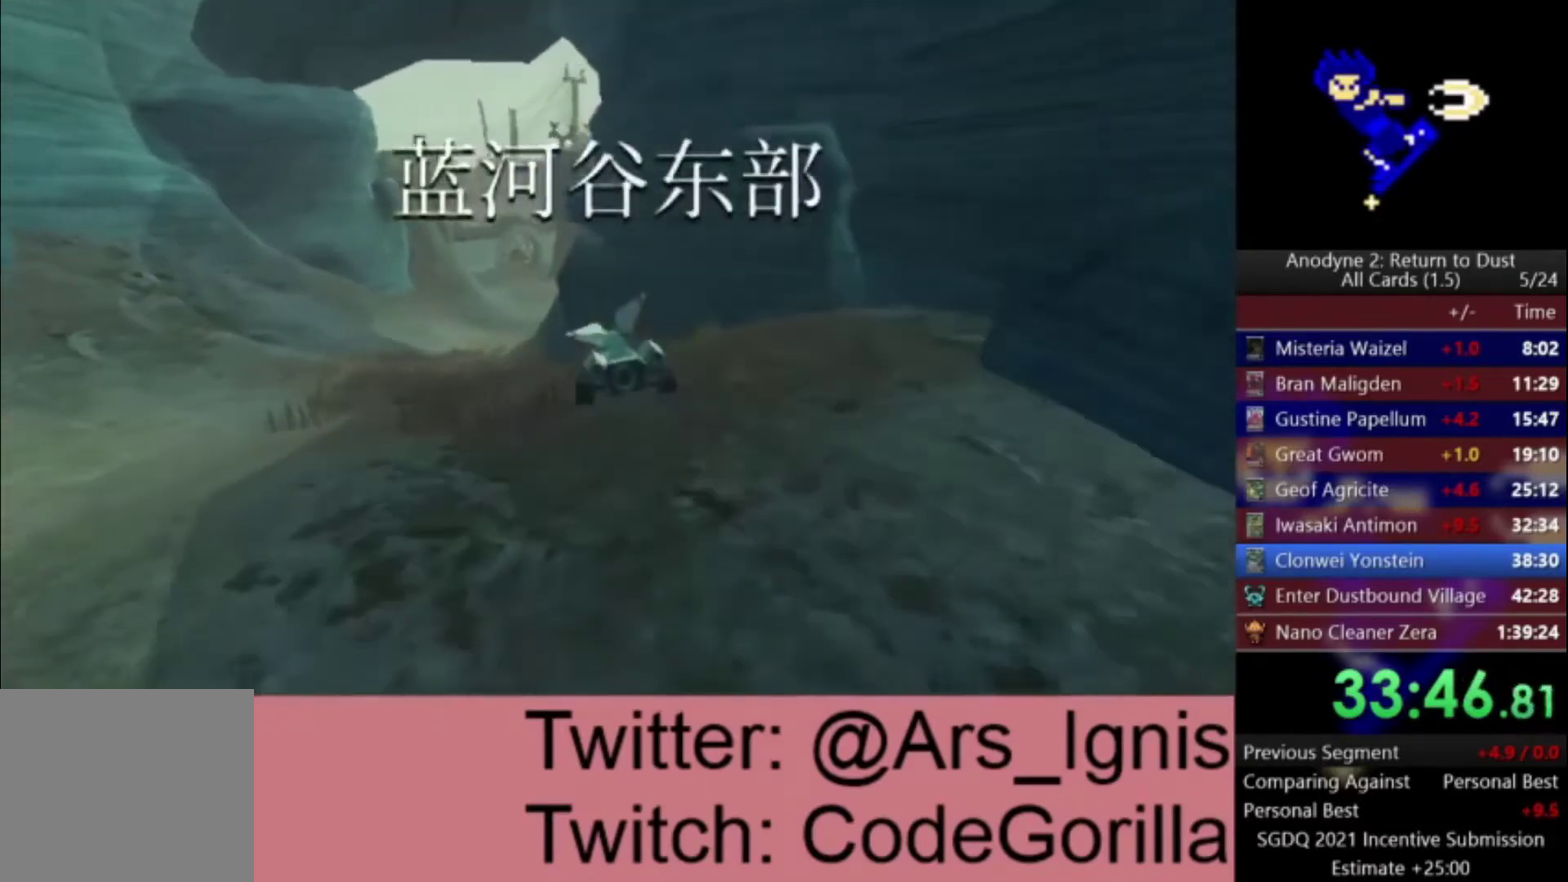
{"buttons": ["A"], "left_stick": "left", "right_stick": "center", "events": []}
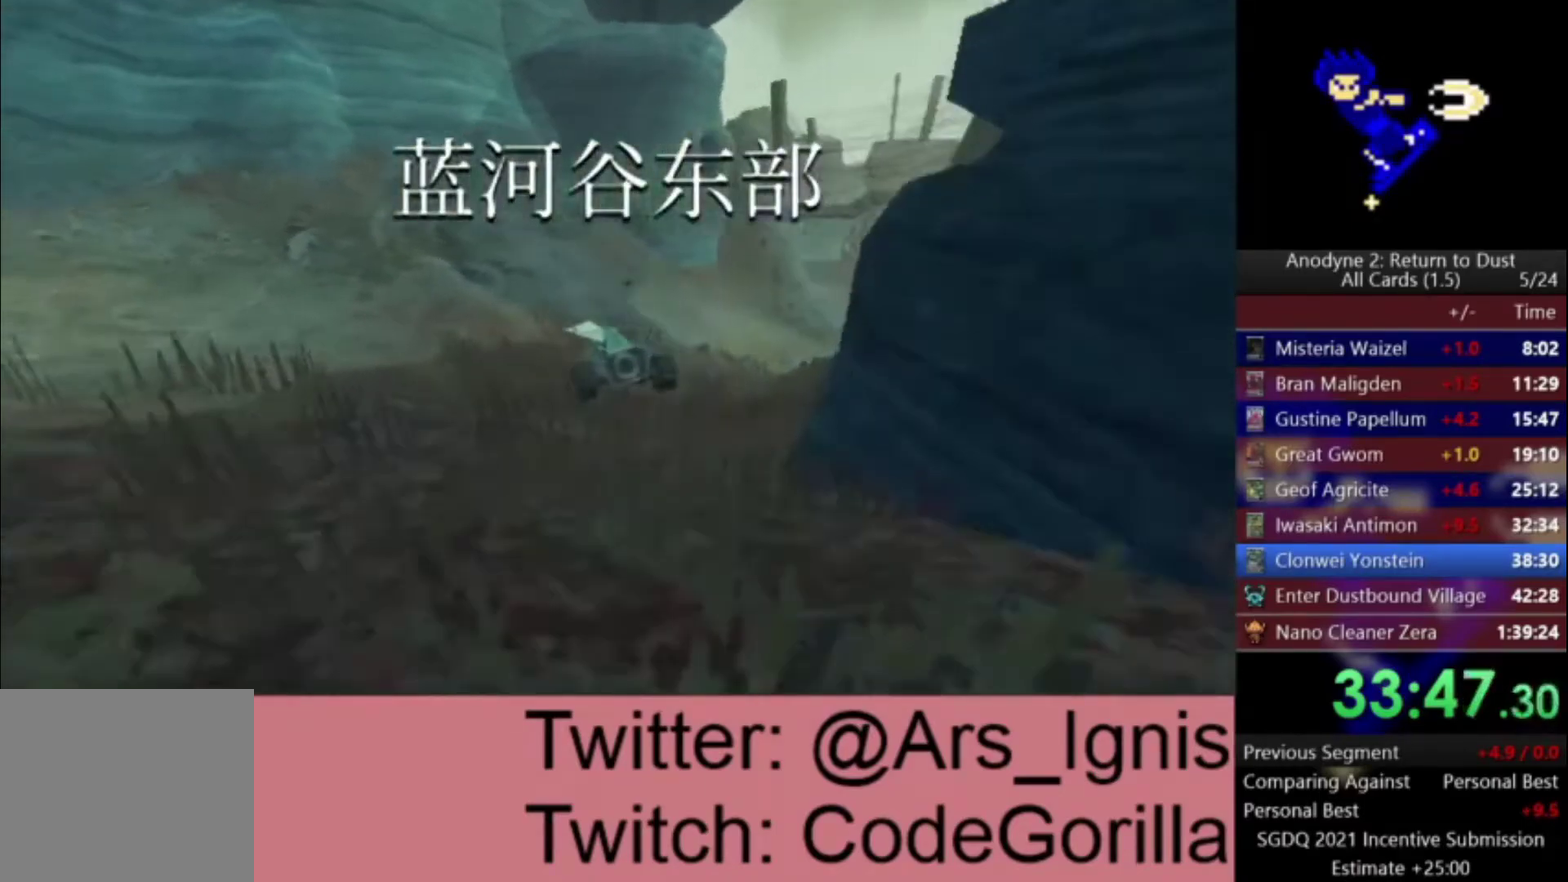
{"buttons": ["A"], "left_stick": "right", "right_stick": "center", "events": [[267, "left_stick", "center"], [367, "left_stick", "right"]]}
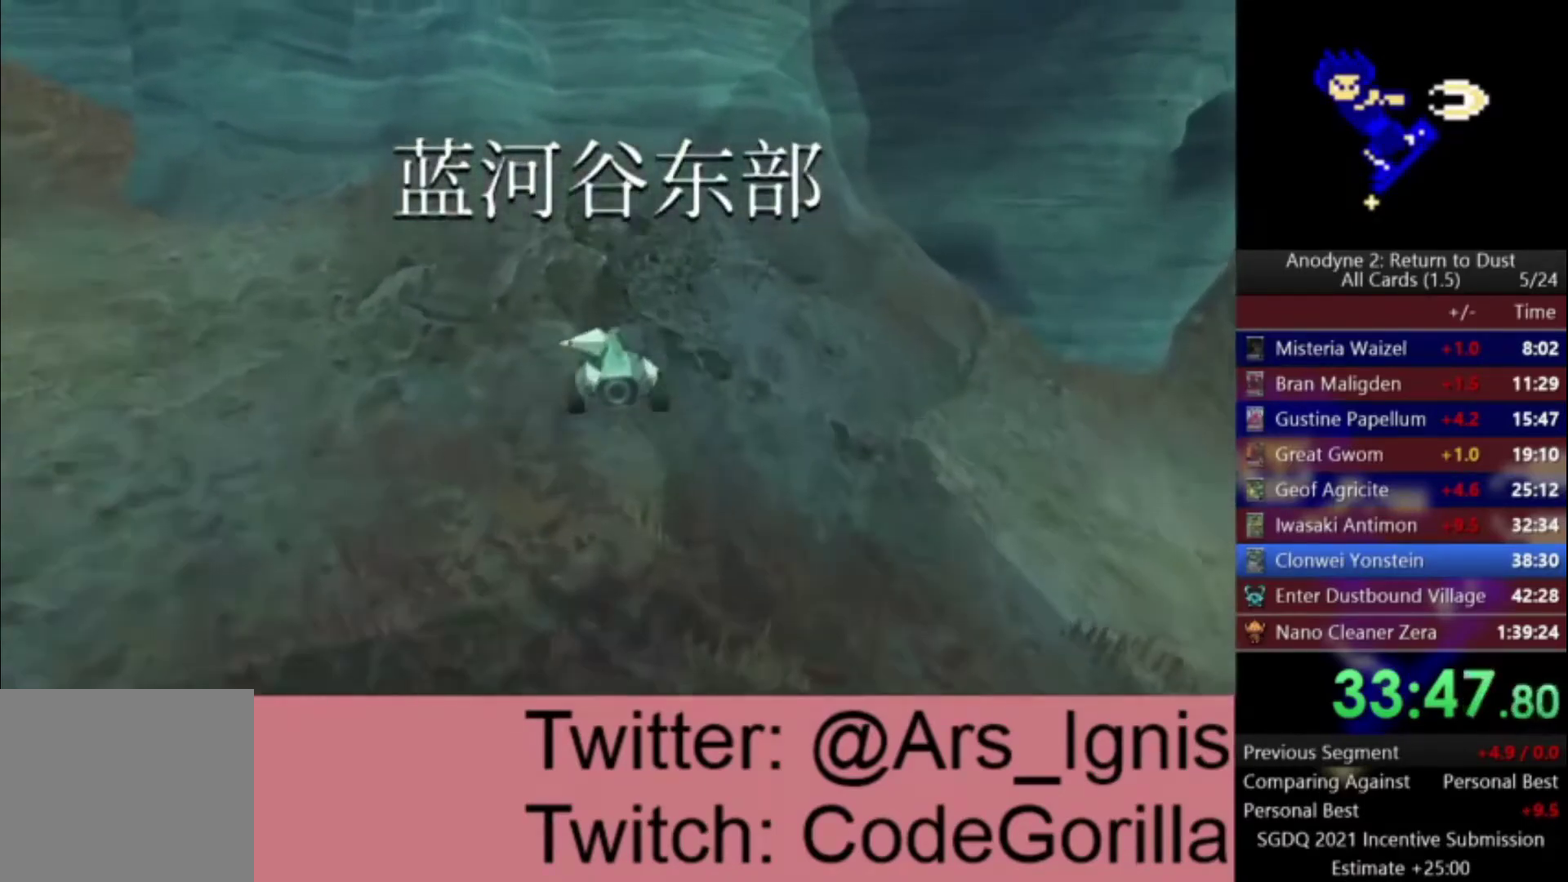
{"buttons": ["A"], "left_stick": "right", "right_stick": "center", "events": []}
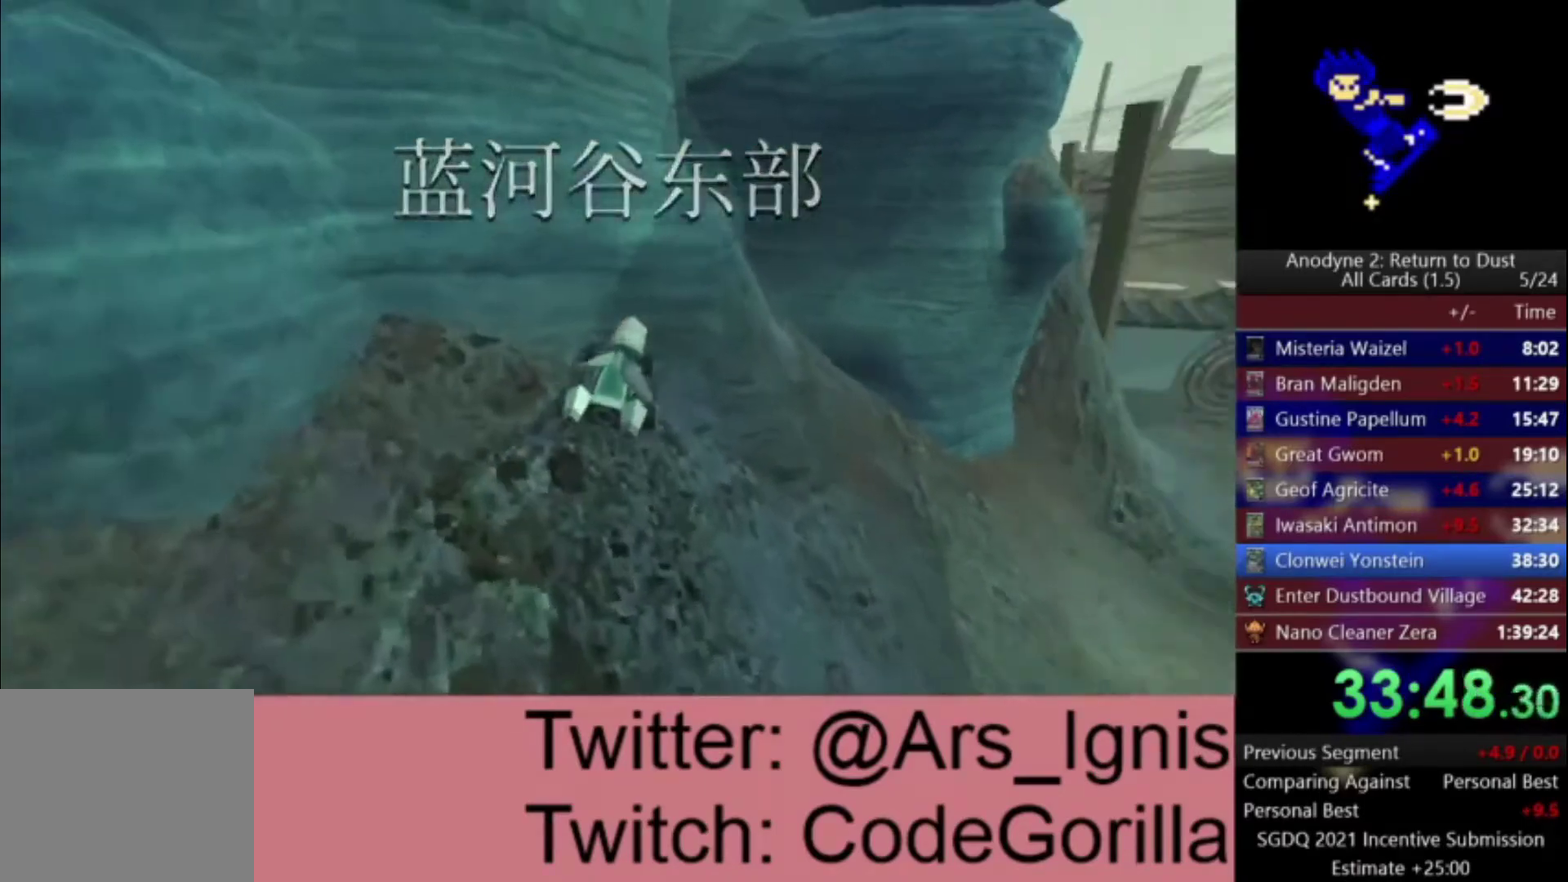
{"buttons": ["A"], "left_stick": "right", "right_stick": "center", "events": []}